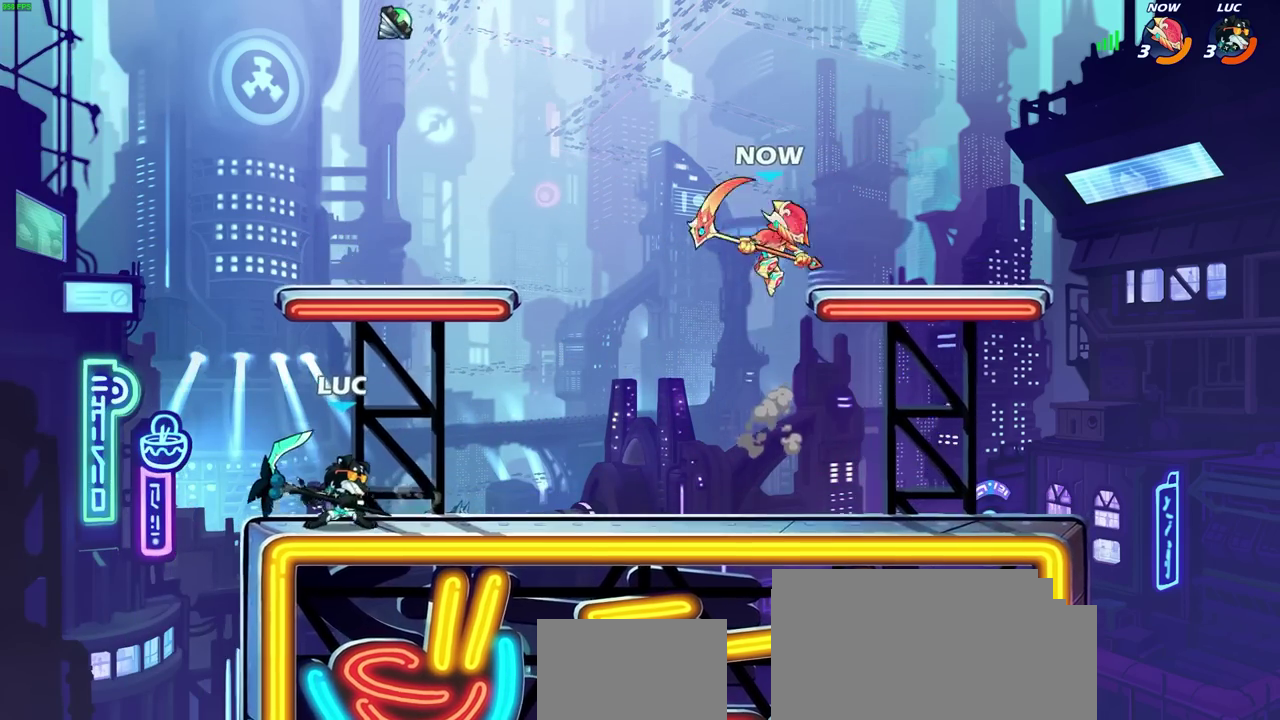
Gameplay with a controller (PlayStation layout); each line is a JSON object with the inputs held at the frame after it (dt_ms = milliseconds from this image to that frame). "events" lists button and stick changes between this image and that frame as [ms after this image, input, new state], when the widget could be followed in between.
{"dt_ms": 300, "buttons": ["R2"], "left_stick": "right", "right_stick": "center"}
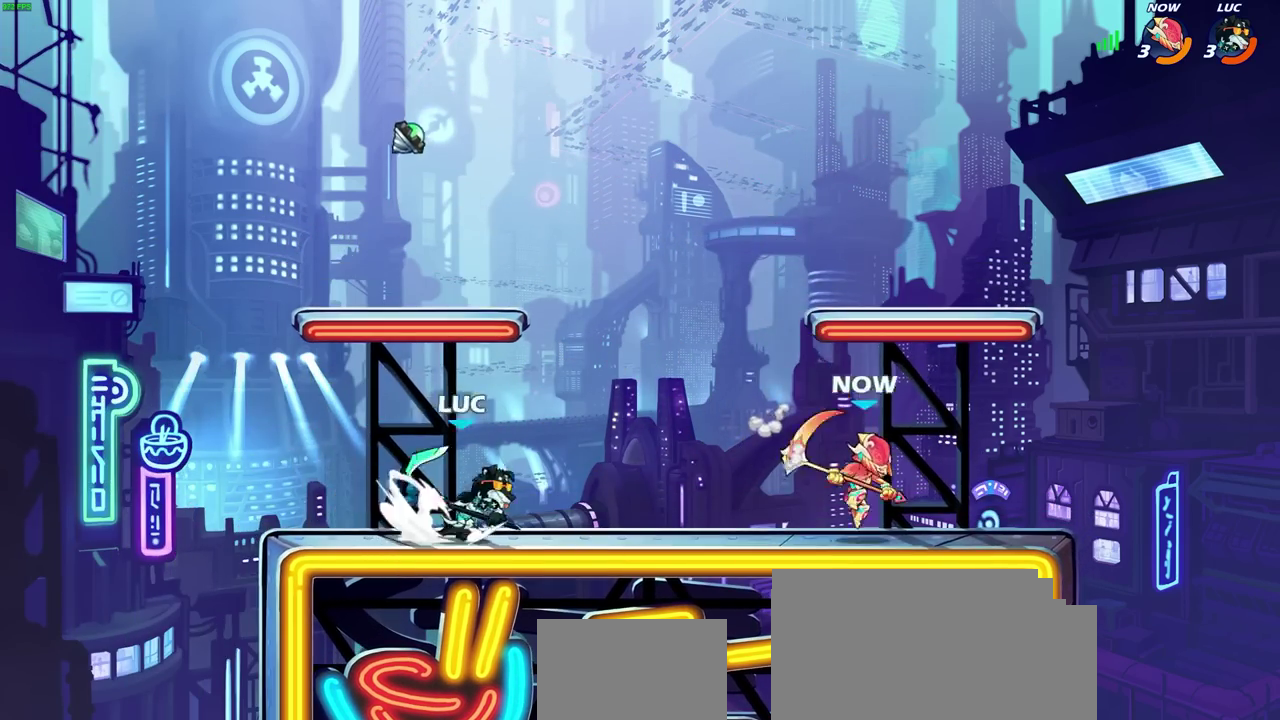
{"dt_ms": 700, "buttons": [], "left_stick": "center", "right_stick": "center", "events": [[50, "left_stick", "down"], [150, "CIRCLE", "down"], [150, "R2", "up"], [383, "left_stick", "down-left"], [600, "CIRCLE", "up"], [617, "left_stick", "center"]]}
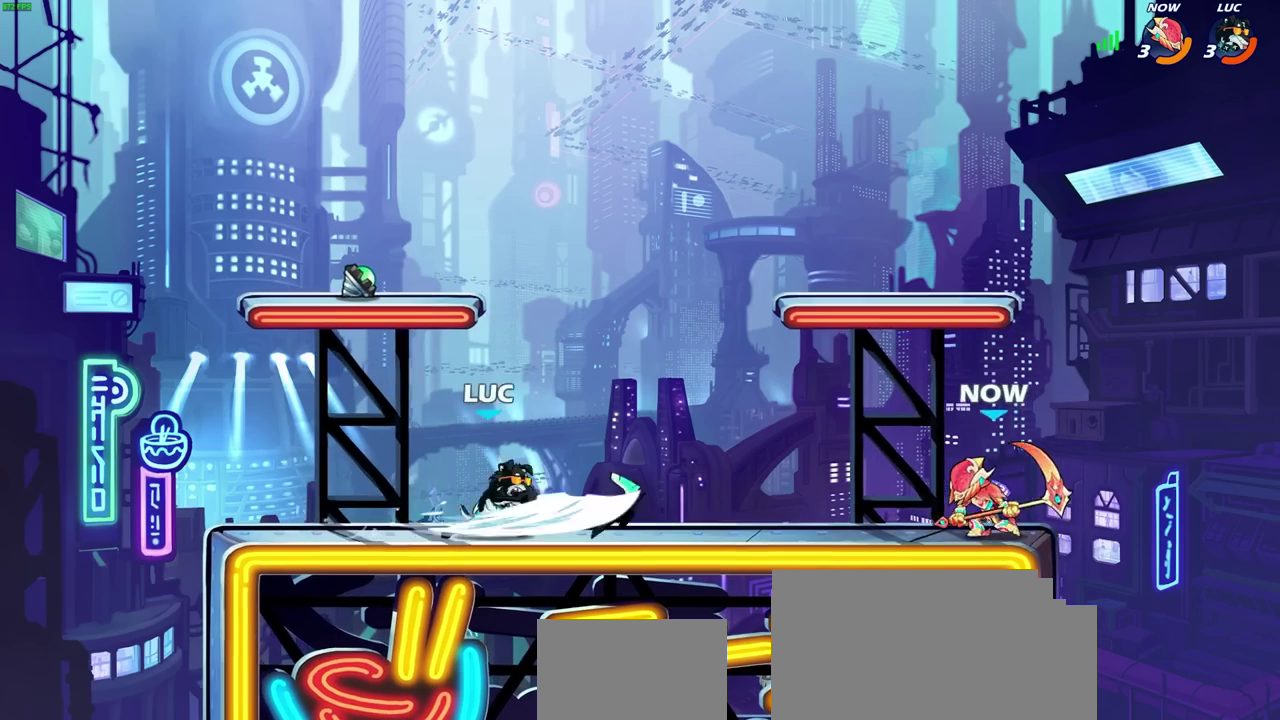
{"dt_ms": 700, "buttons": ["R2"], "left_stick": "up", "right_stick": "center", "events": [[267, "left_stick", "up-left"], [383, "left_stick", "left"], [450, "CROSS", "down"], [550, "left_stick", "up-left"], [567, "R2", "down"], [617, "CROSS", "up"], [667, "left_stick", "up"]]}
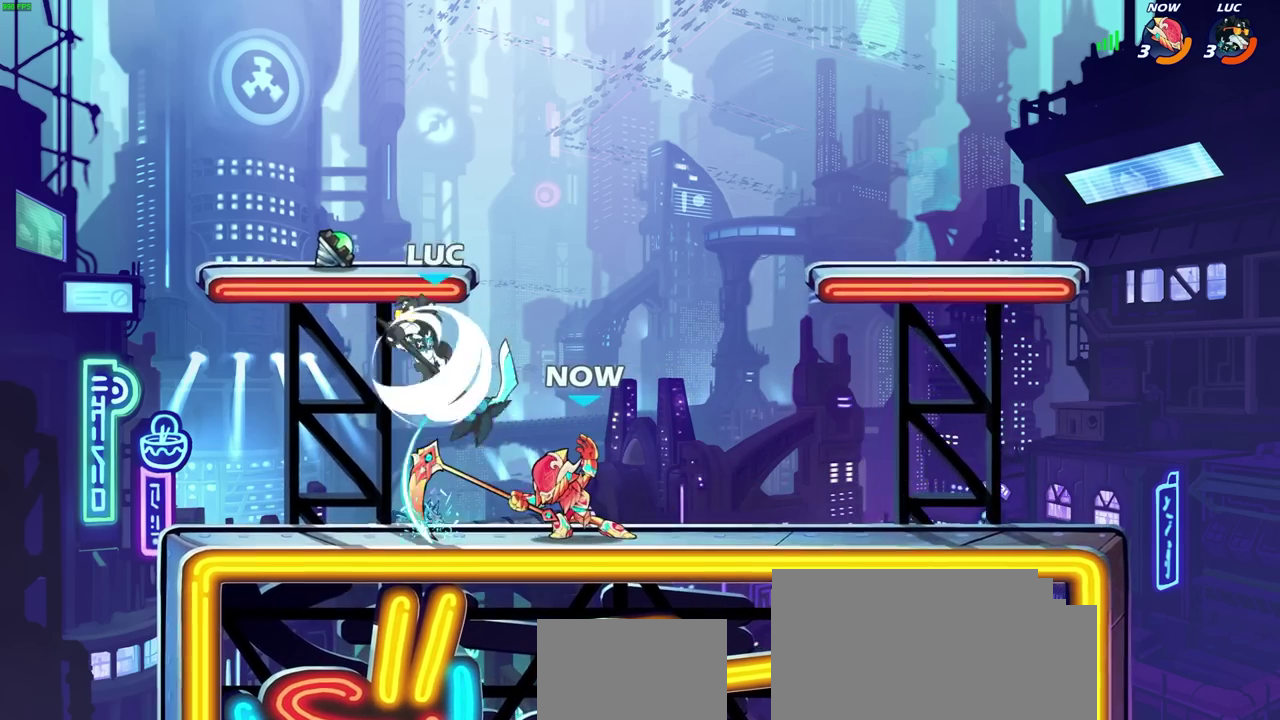
{"dt_ms": 300, "buttons": [], "left_stick": "down-right", "right_stick": "center"}
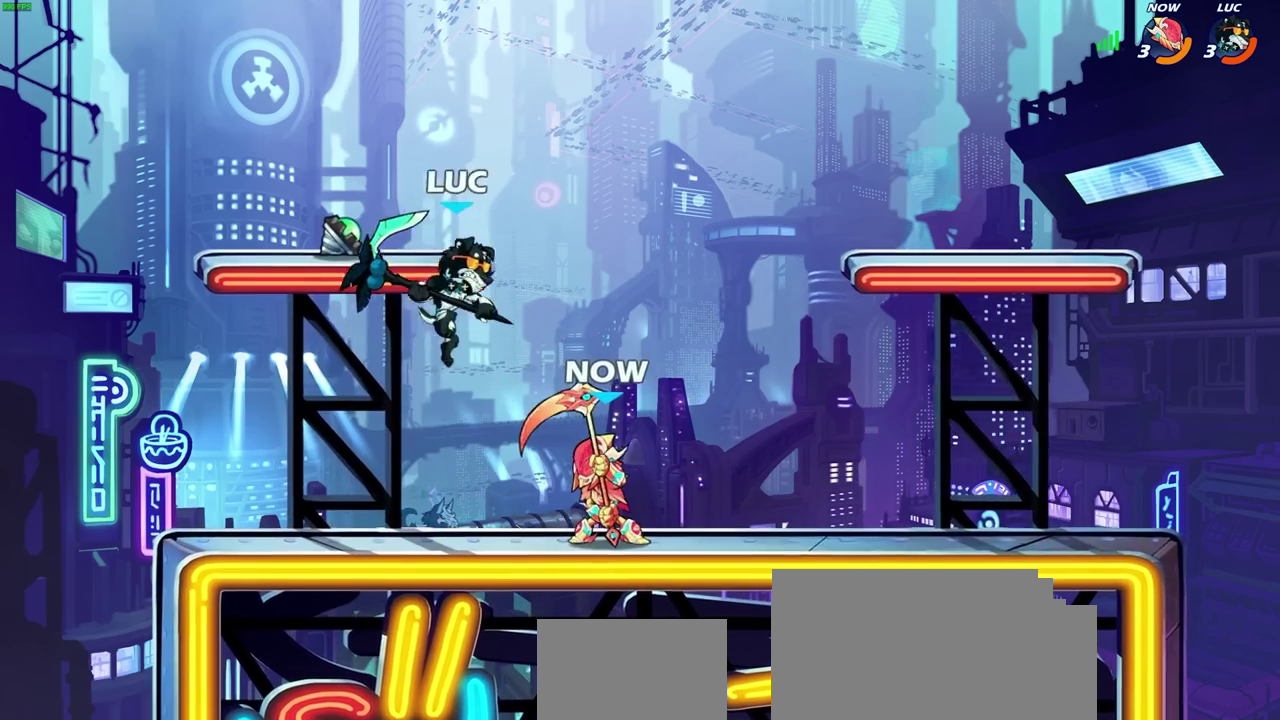
{"dt_ms": 300, "buttons": [], "left_stick": "up", "right_stick": "center"}
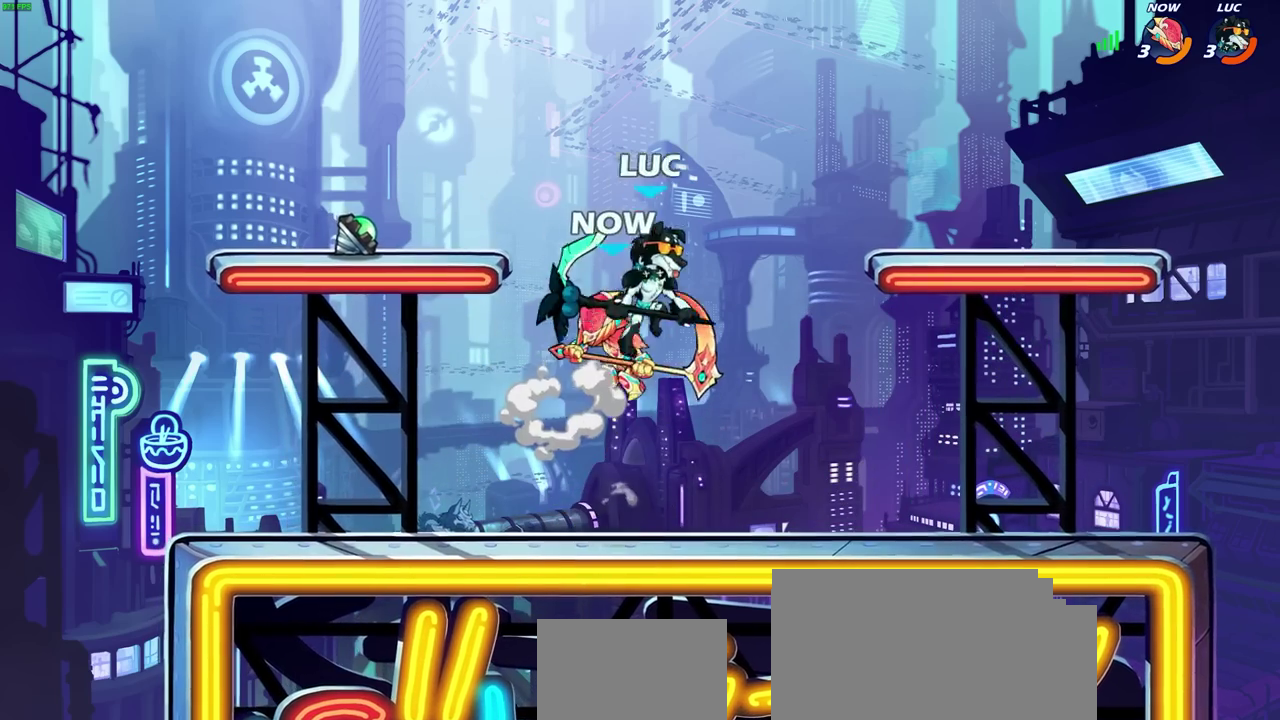
{"dt_ms": 700, "buttons": [], "left_stick": "up-left", "right_stick": "center"}